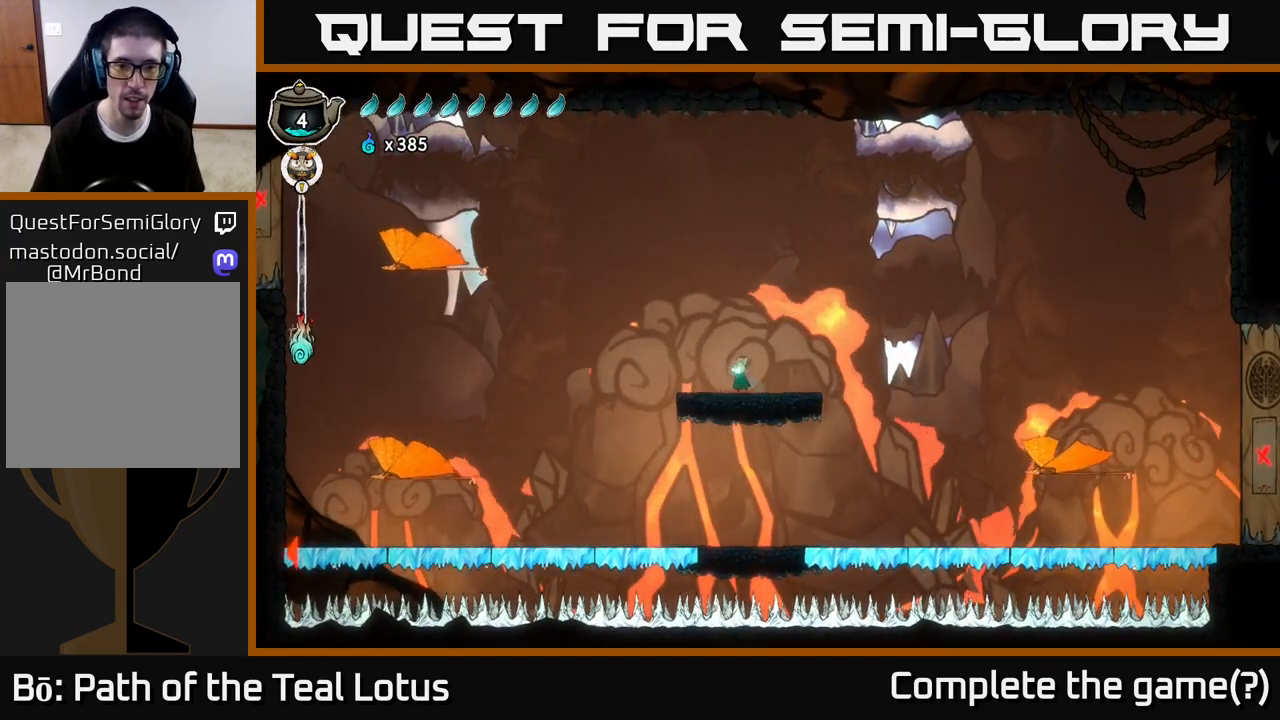
Gameplay with a controller (Xbox layout); each line is a JSON object with the inputs held at the frame after it. "events" lists button and stick changes between this image and that frame as [ms after this image, input, new state], when the widget could be followed in between.
{"buttons": ["A"], "left_stick": "left", "right_stick": "center", "events": [[383, "A", "down"]]}
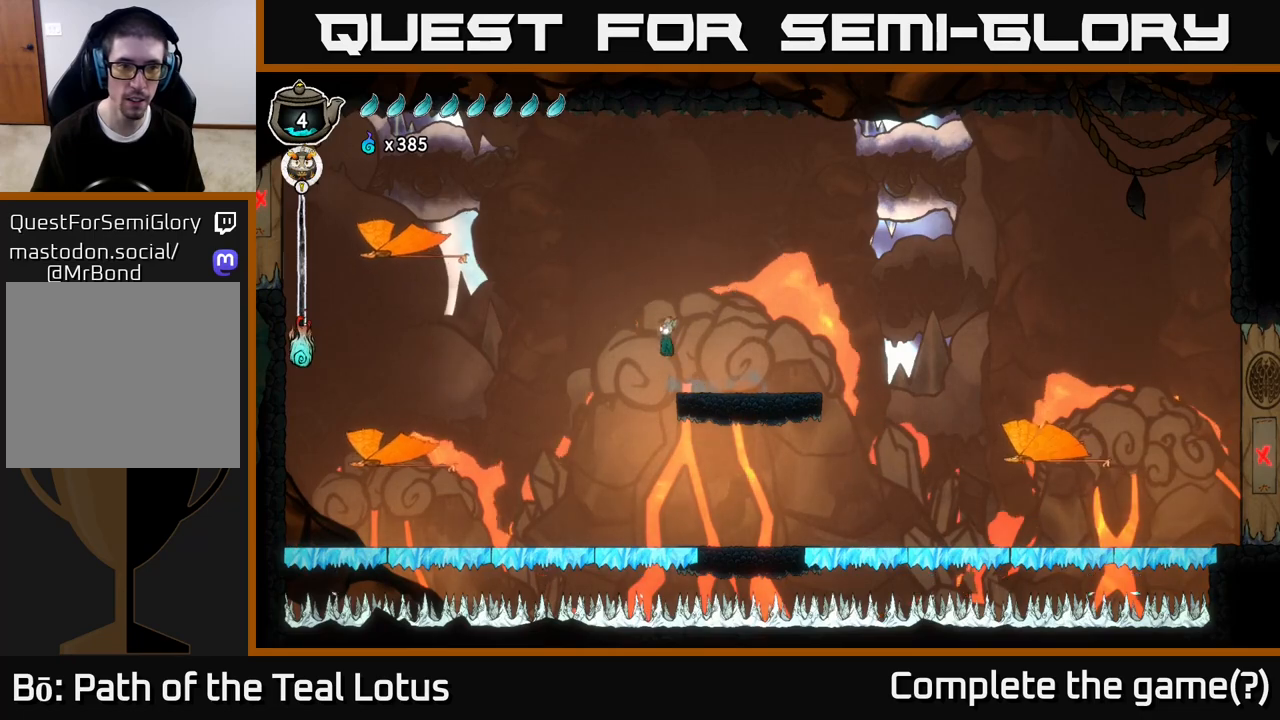
{"buttons": ["A", "R2"], "left_stick": "left", "right_stick": "center", "events": [[267, "R2", "down"]]}
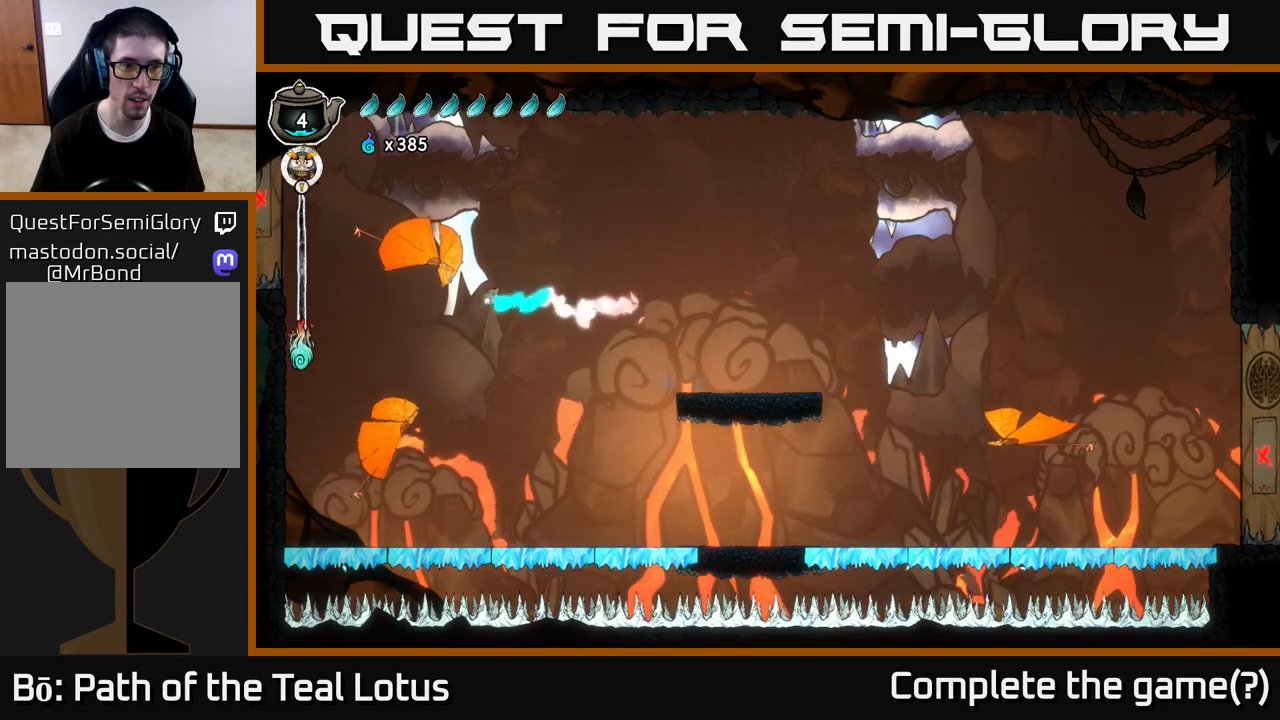
{"buttons": ["A"], "left_stick": "right", "right_stick": "center", "events": [[67, "X", "down"], [117, "left_stick", "up"], [133, "A", "up"], [167, "R2", "up"], [200, "X", "up"], [217, "left_stick", "right"], [450, "A", "down"]]}
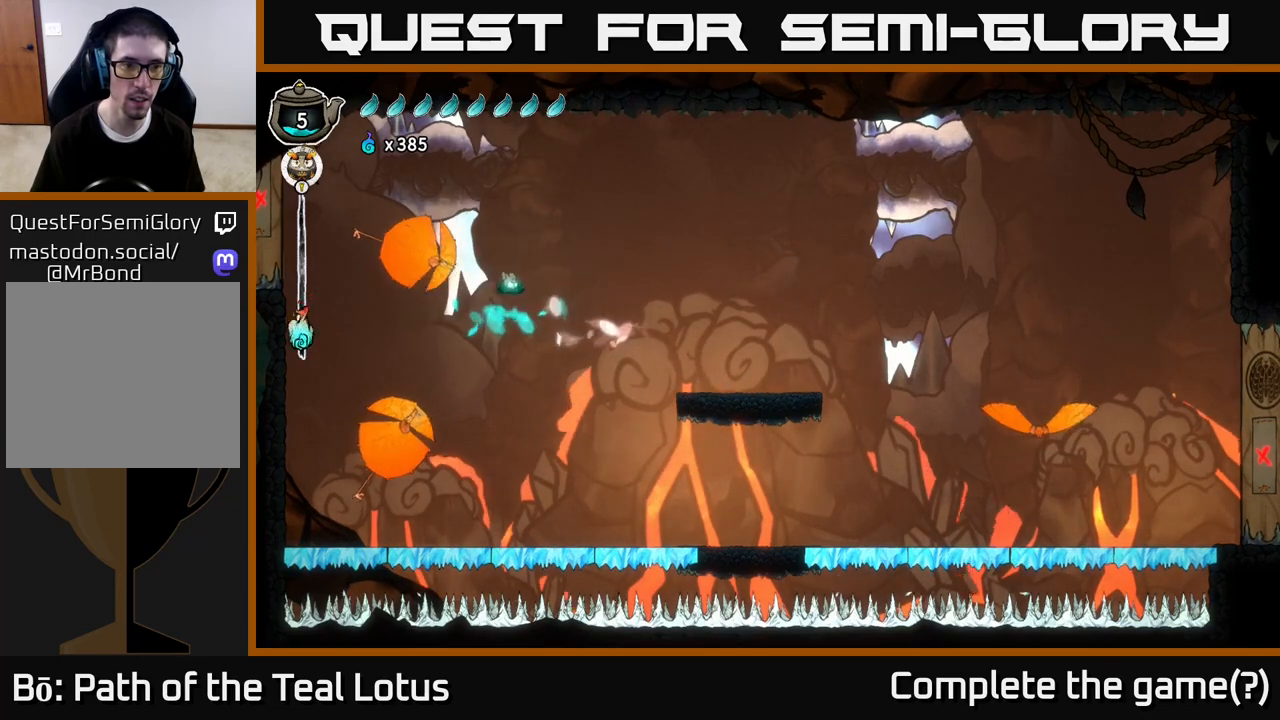
{"buttons": ["X"], "left_stick": "right", "right_stick": "center", "events": [[33, "R2", "down"], [117, "A", "up"], [450, "R2", "up"], [450, "X", "down"]]}
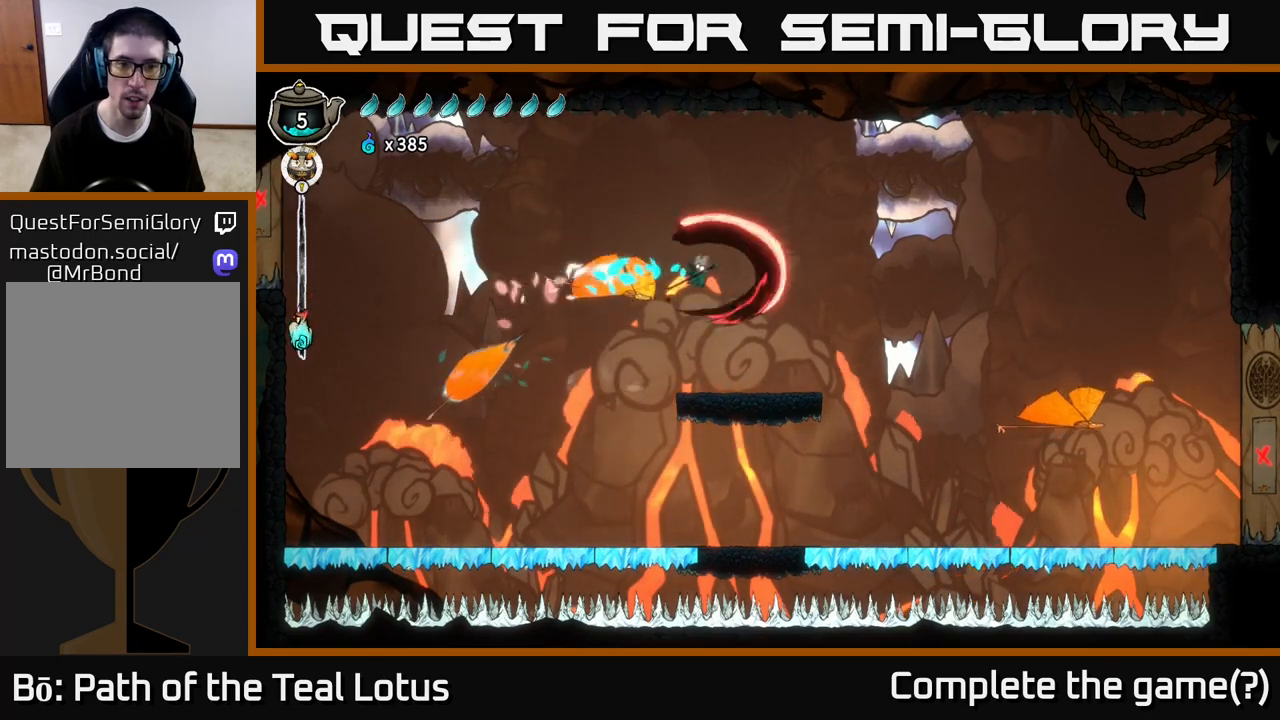
{"buttons": ["X"], "left_stick": "left", "right_stick": "center", "events": [[83, "X", "up"], [133, "A", "down"], [300, "A", "up"], [433, "left_stick", "left"], [450, "X", "down"]]}
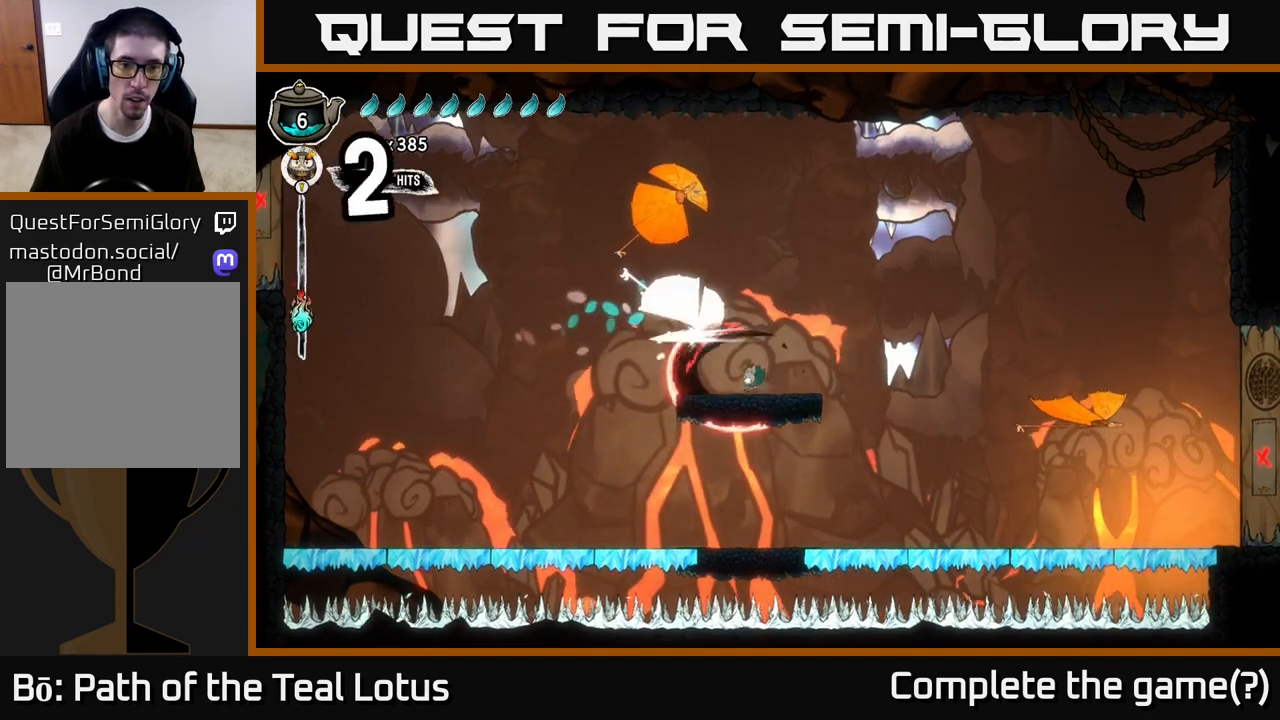
{"buttons": [], "left_stick": "right", "right_stick": "center", "events": [[67, "left_stick", "center"], [83, "X", "up"], [150, "A", "down"], [283, "X", "down"], [383, "left_stick", "right"], [433, "X", "up"], [467, "A", "up"]]}
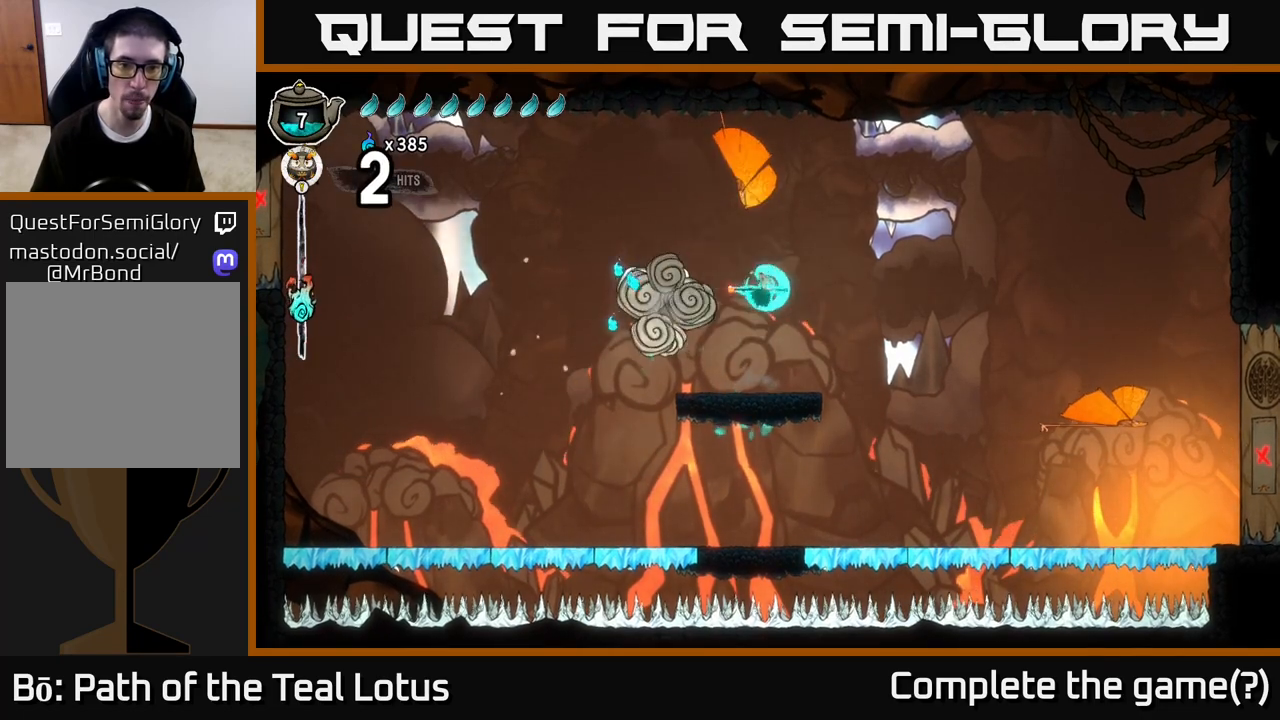
{"buttons": [], "left_stick": "left", "right_stick": "center", "events": [[317, "left_stick", "left"]]}
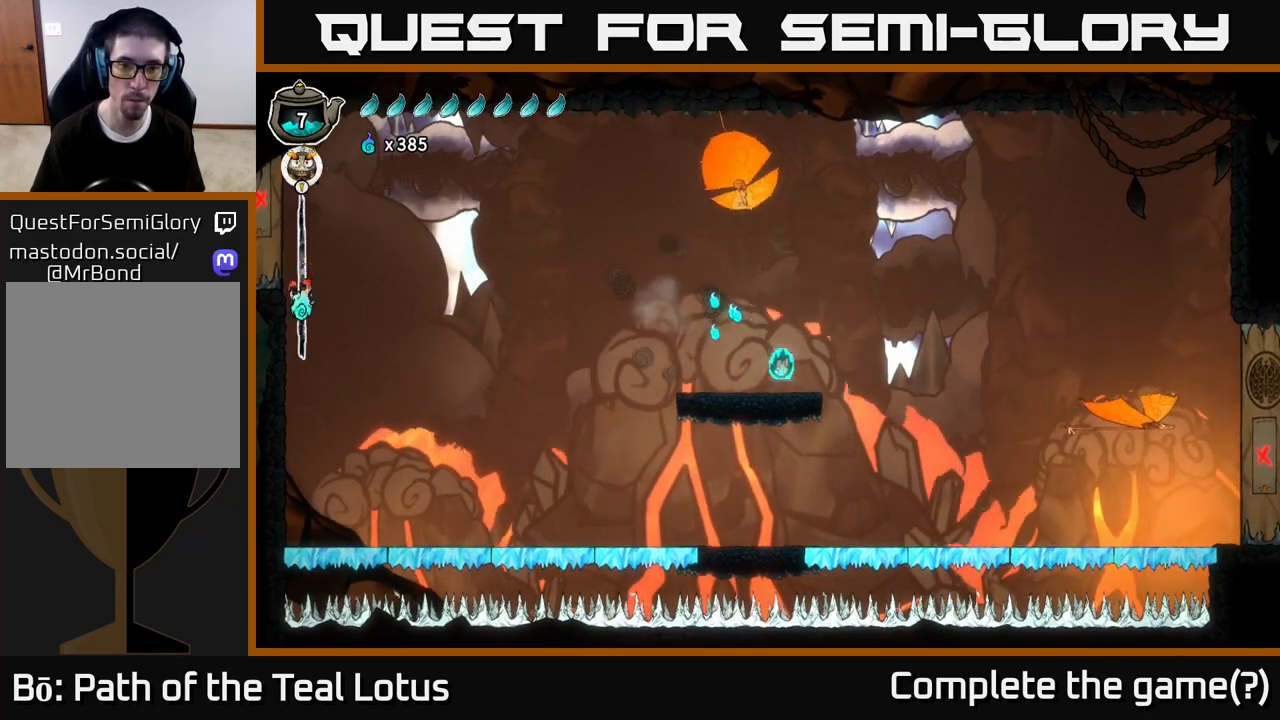
{"buttons": ["R2"], "left_stick": "left", "right_stick": "center", "events": [[300, "left_stick", "center"], [367, "left_stick", "left"], [433, "R2", "down"]]}
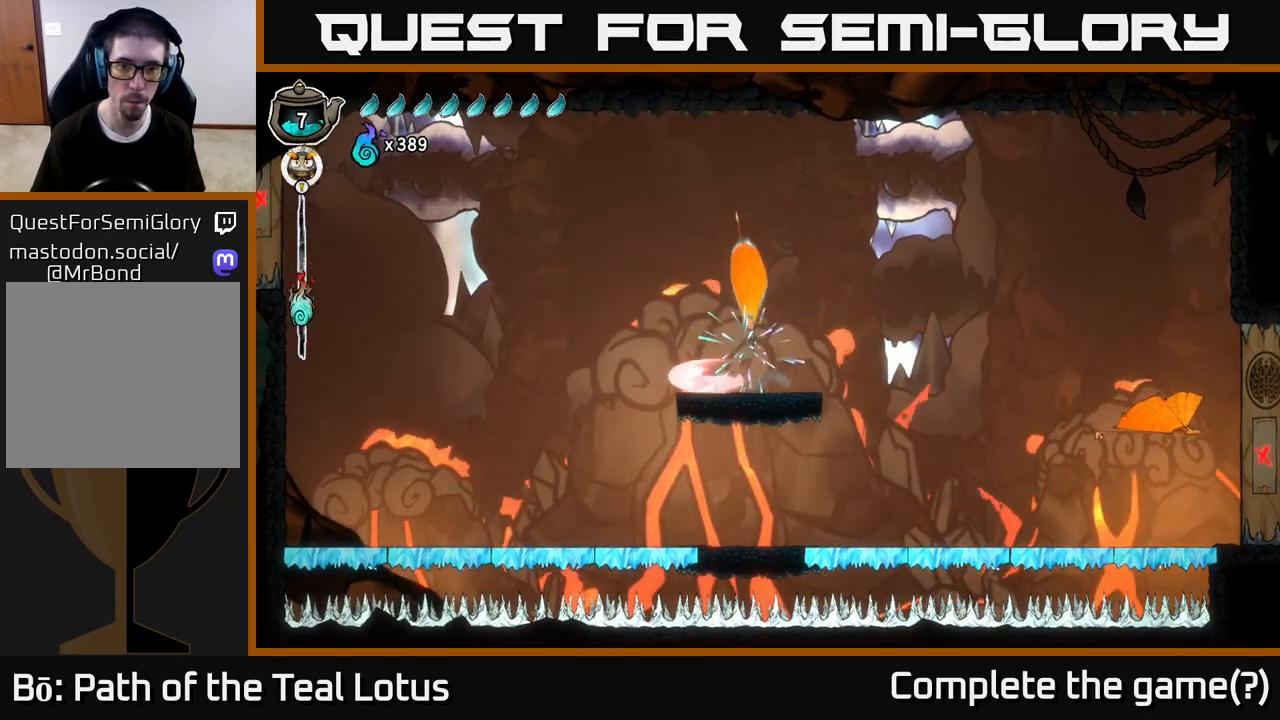
{"buttons": [], "left_stick": "right", "right_stick": "center", "events": [[50, "A", "down"], [117, "left_stick", "right"], [167, "R2", "up"], [433, "A", "up"]]}
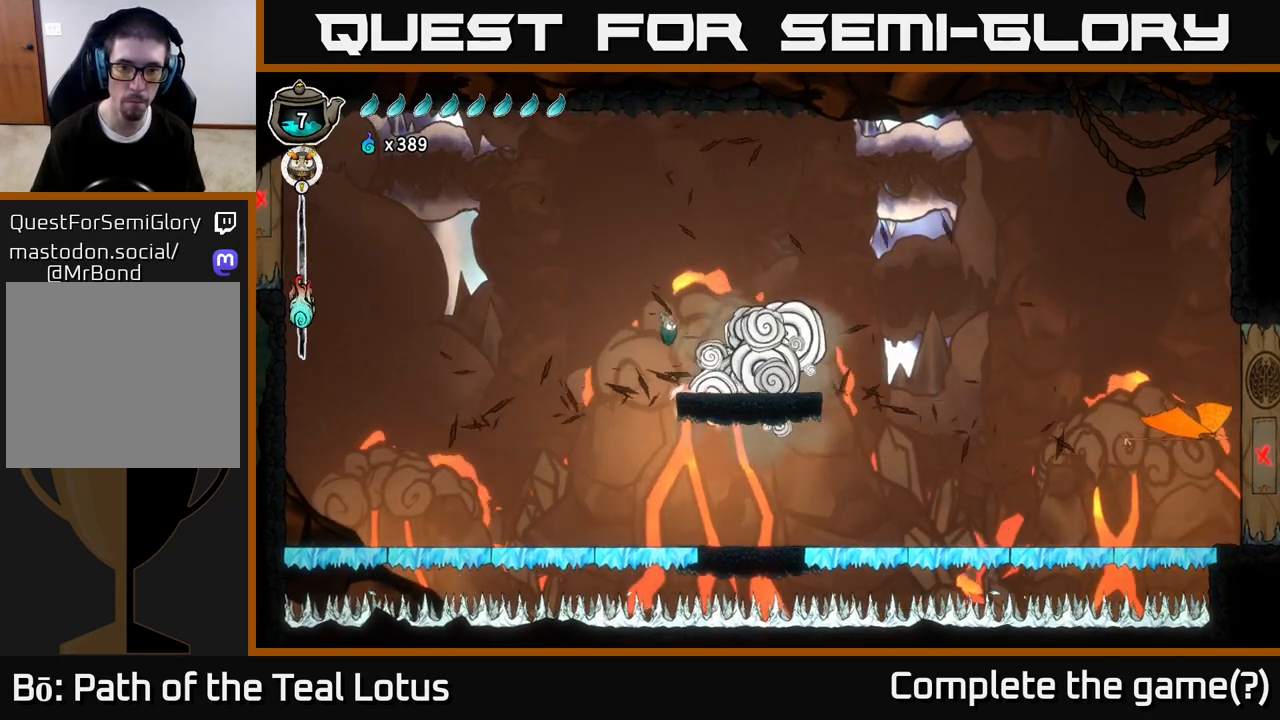
{"buttons": [], "left_stick": "right", "right_stick": "center", "events": [[250, "left_stick", "center"], [350, "left_stick", "right"]]}
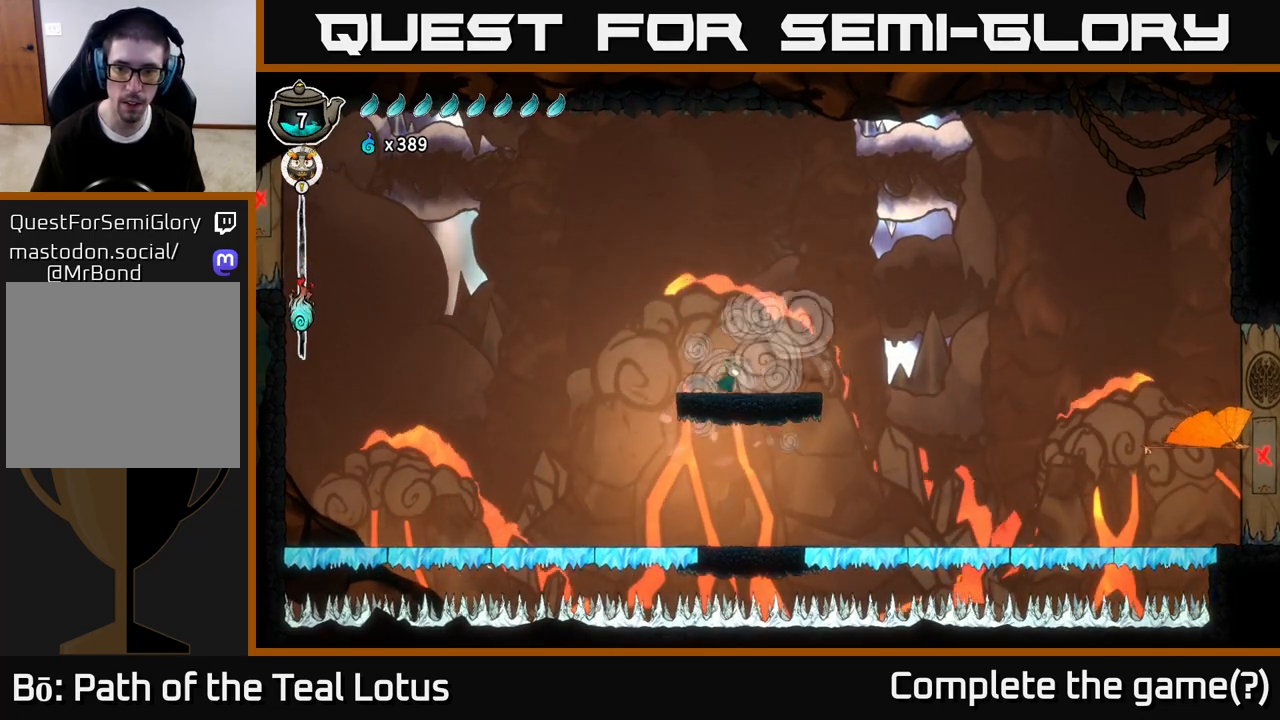
{"buttons": ["A", "R2"], "left_stick": "right", "right_stick": "center", "events": [[167, "R2", "down"], [267, "A", "down"]]}
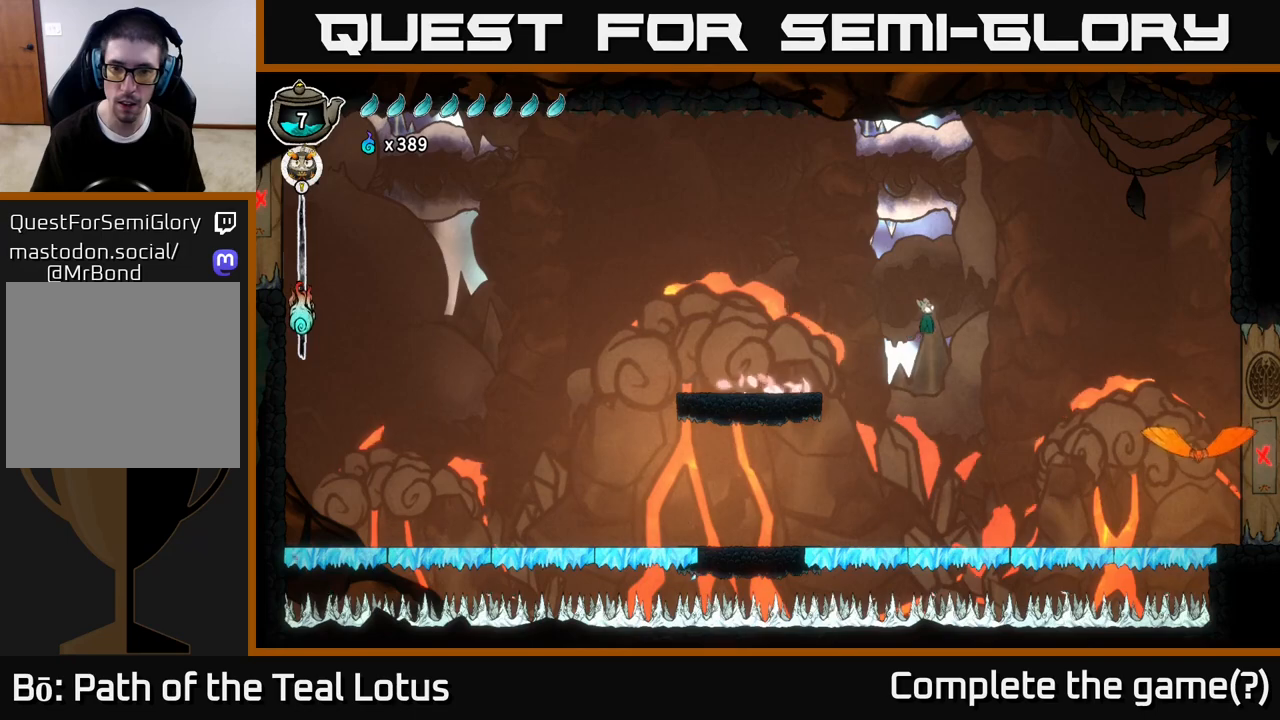
{"buttons": ["A", "R2"], "left_stick": "right", "right_stick": "center", "events": []}
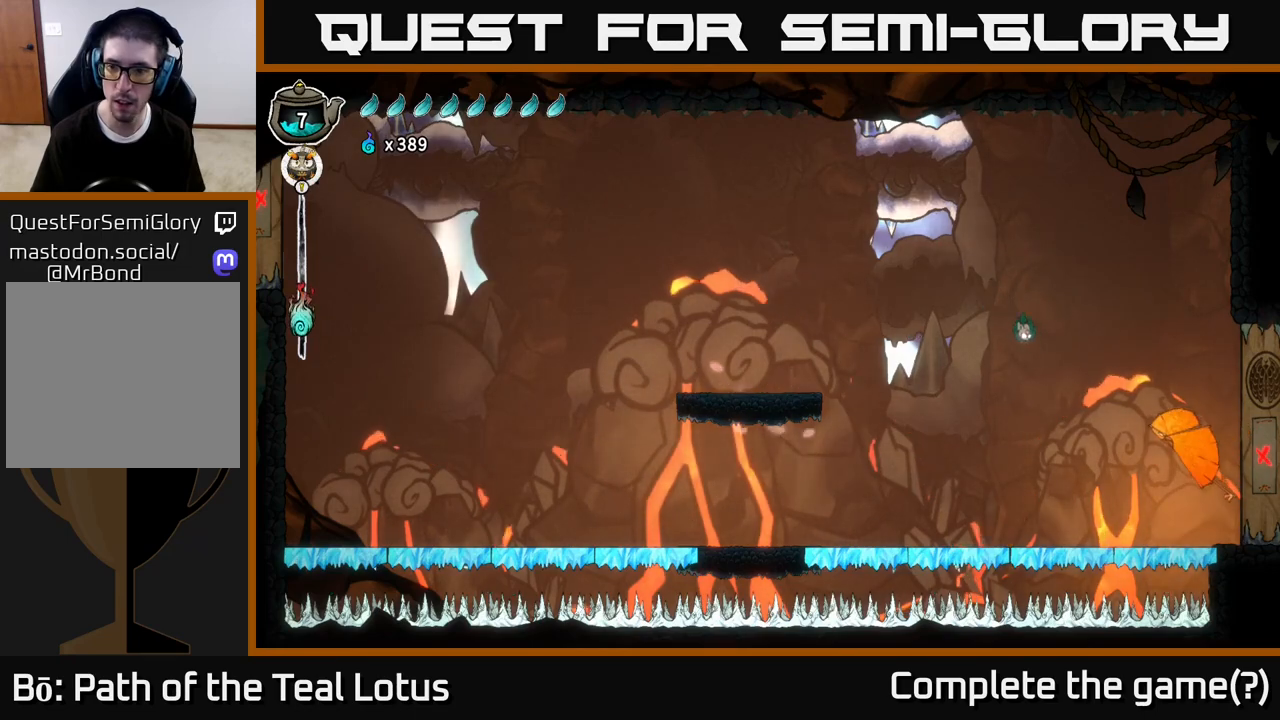
{"buttons": [], "left_stick": "right", "right_stick": "center", "events": [[217, "A", "up"], [250, "R2", "up"], [333, "X", "down"], [467, "X", "up"]]}
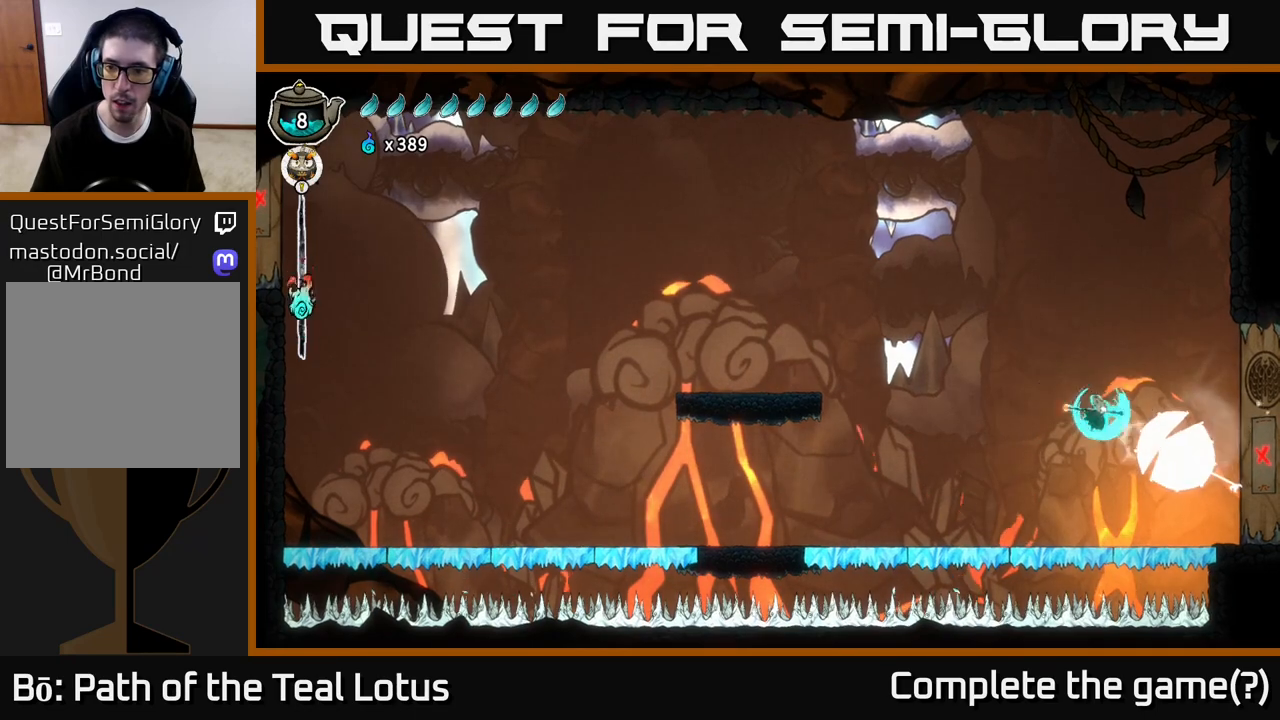
{"buttons": ["L2", "R2"], "left_stick": "left", "right_stick": "center", "events": [[50, "left_stick", "center"], [183, "X", "down"], [217, "left_stick", "left"], [250, "A", "down"], [267, "X", "up"], [283, "L2", "down"], [317, "R2", "down"], [500, "A", "up"]]}
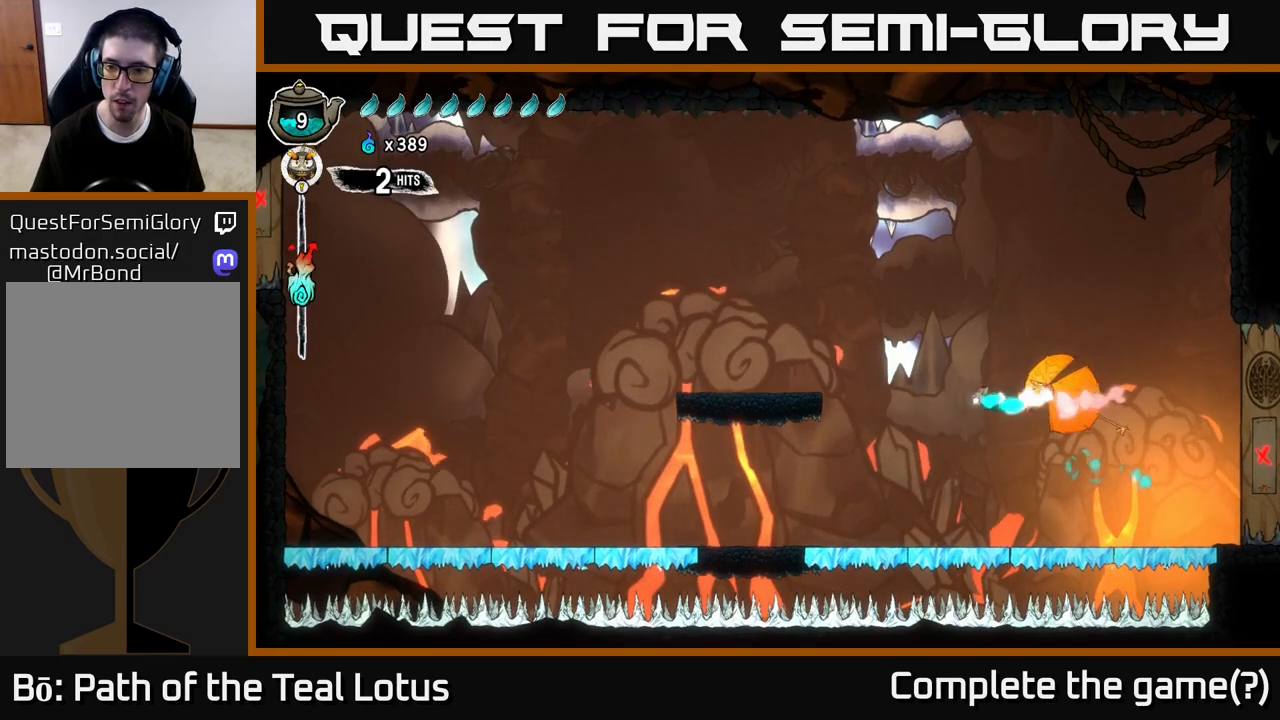
{"buttons": ["A", "X"], "left_stick": "up", "right_stick": "center", "events": [[17, "R2", "up"], [333, "A", "down"], [333, "L2", "up"], [333, "left_stick", "up"], [383, "left_stick", "up-right"], [433, "X", "down"], [483, "left_stick", "up"]]}
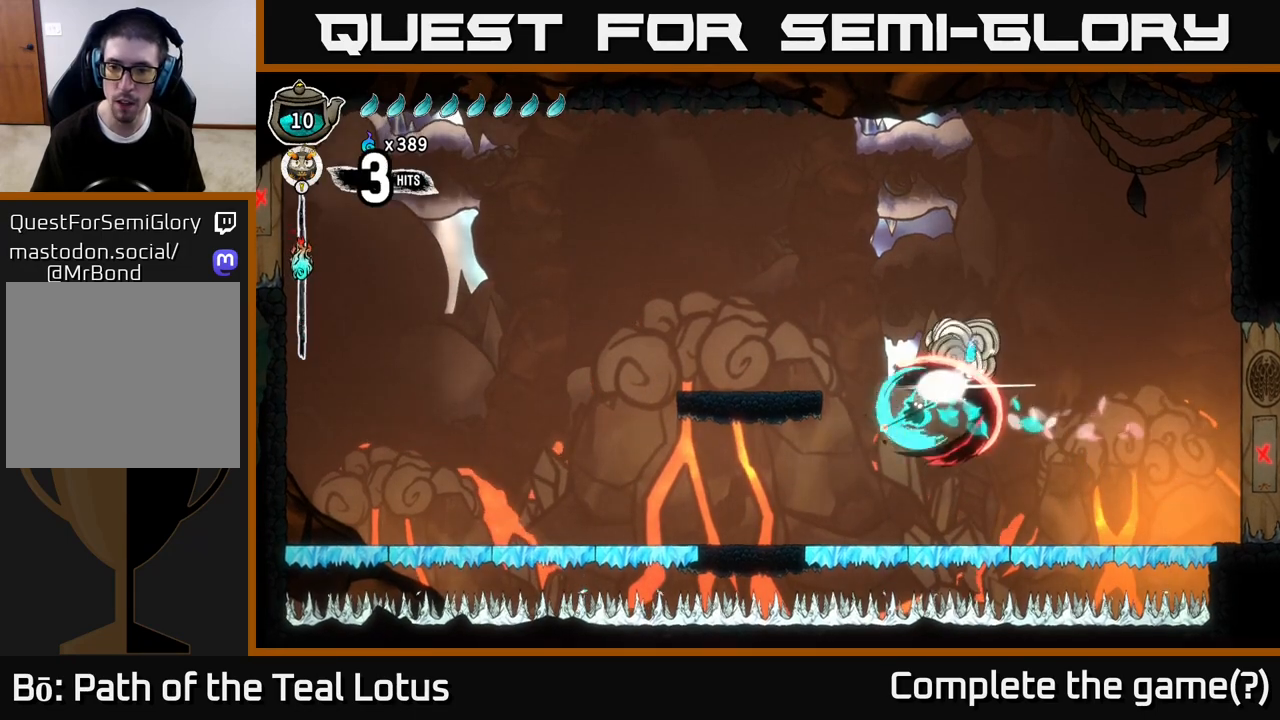
{"buttons": ["A", "R2"], "left_stick": "up-left", "right_stick": "center", "events": [[67, "X", "up"], [117, "A", "up"], [400, "left_stick", "up-left"], [467, "A", "down"], [483, "R2", "down"]]}
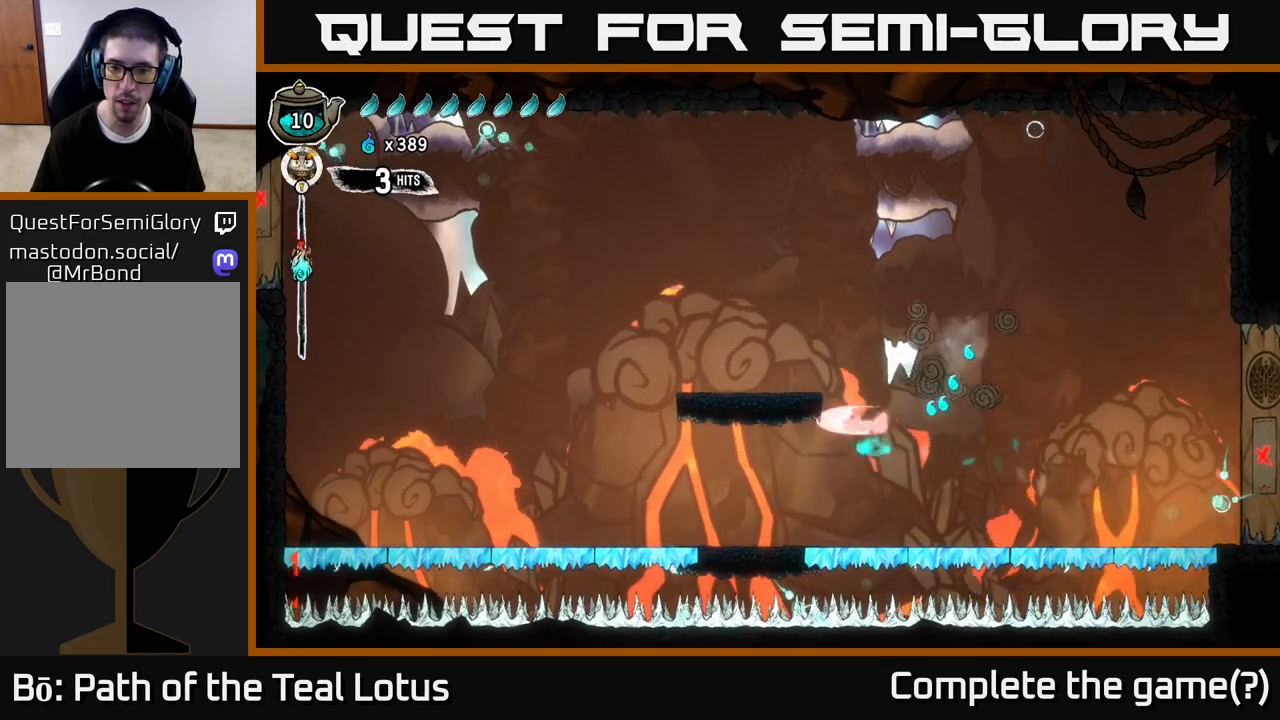
{"buttons": ["A", "L2"], "left_stick": "up-left", "right_stick": "center", "events": [[17, "L2", "down"], [217, "R2", "up"], [250, "A", "up"], [350, "A", "down"]]}
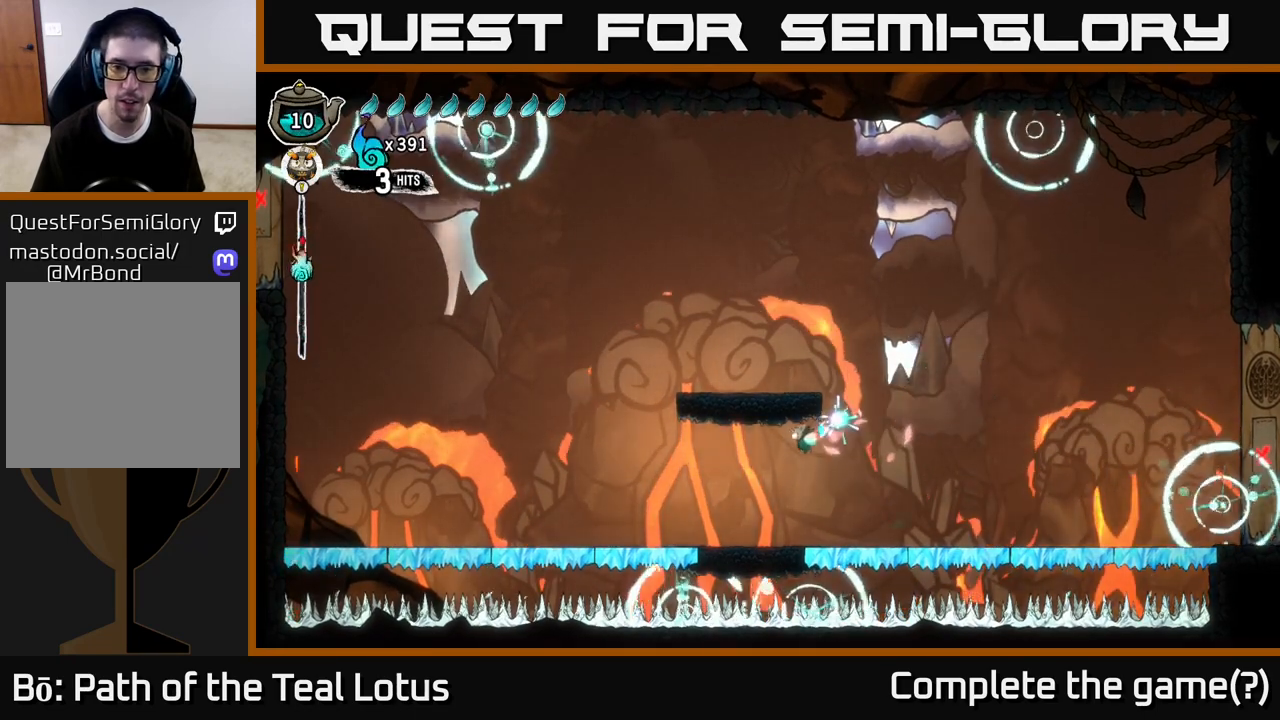
{"buttons": [], "left_stick": "center", "right_stick": "center", "events": [[133, "L2", "up"], [183, "A", "up"], [250, "left_stick", "center"]]}
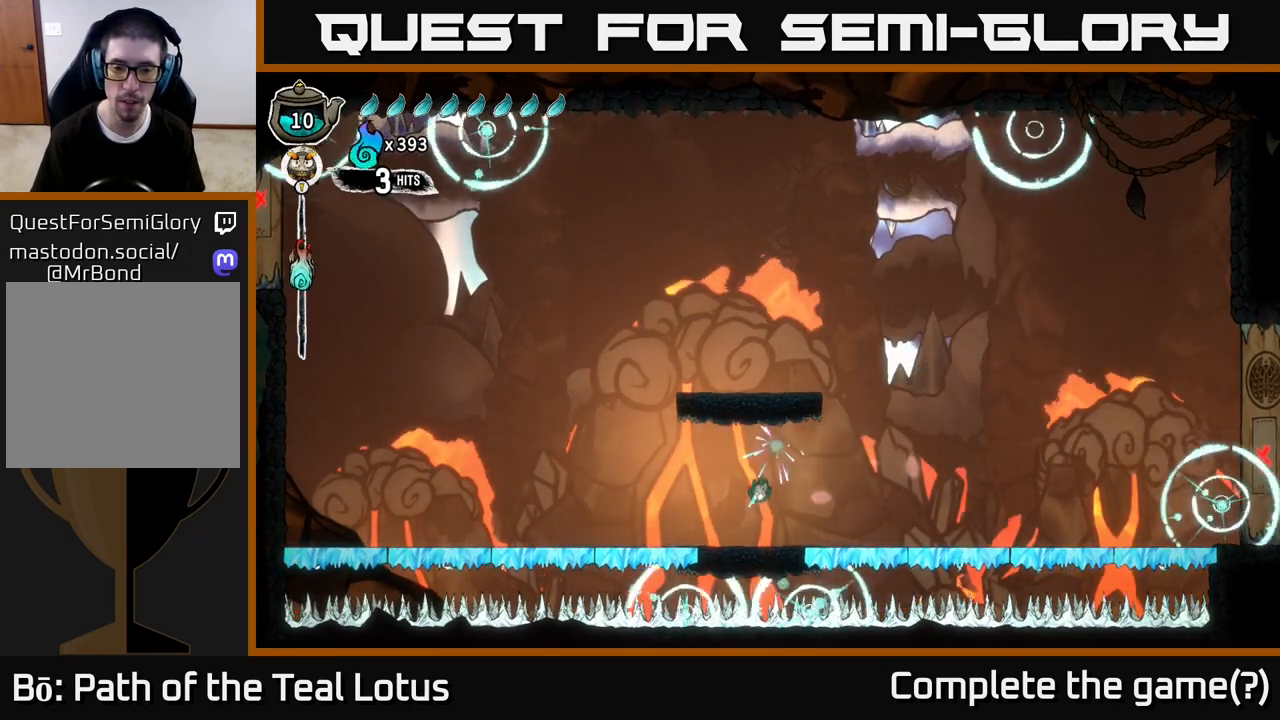
{"buttons": [], "left_stick": "right", "right_stick": "center", "events": [[483, "left_stick", "right"]]}
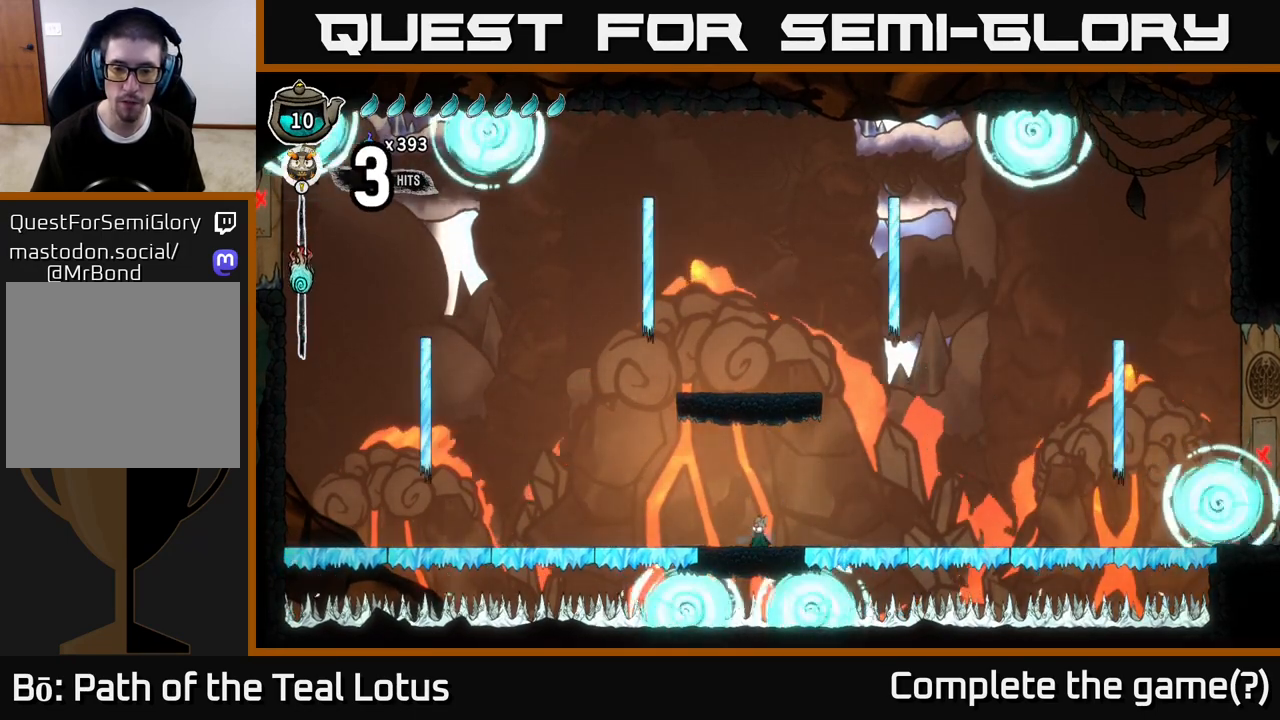
{"buttons": ["A"], "left_stick": "center", "right_stick": "center", "events": [[83, "left_stick", "center"], [483, "A", "down"]]}
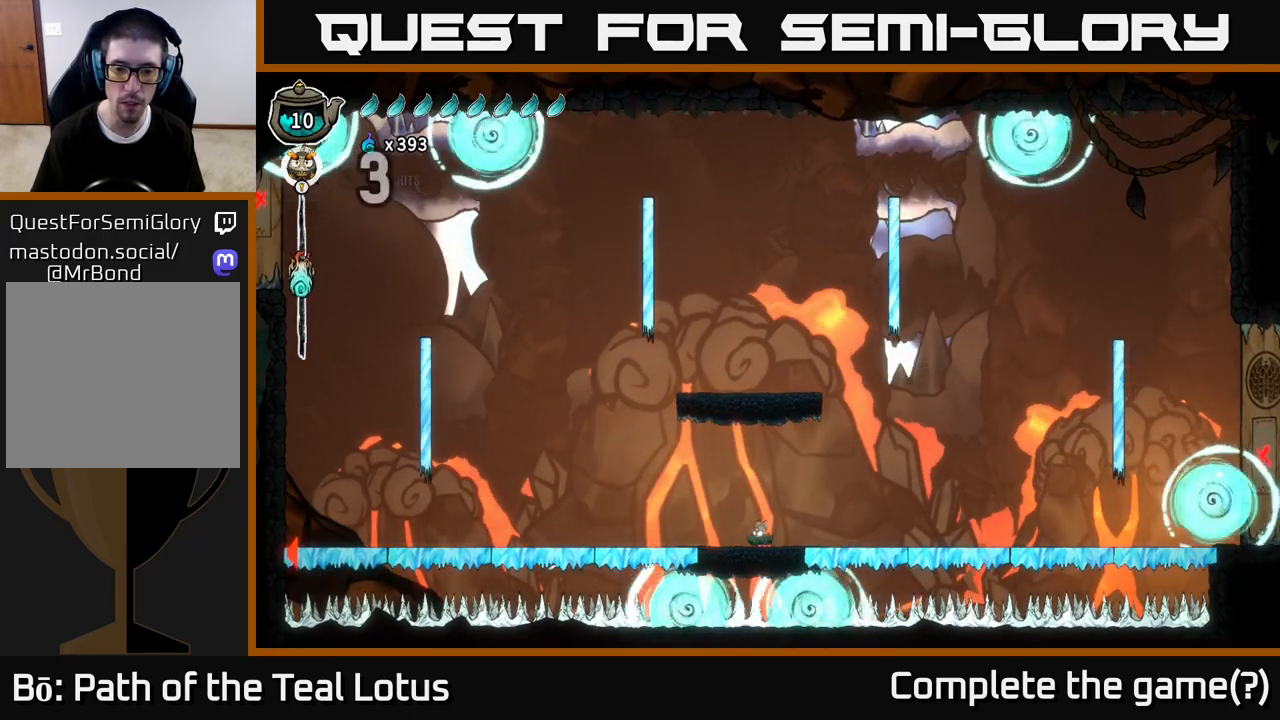
{"buttons": [], "left_stick": "center", "right_stick": "center", "events": [[100, "A", "up"]]}
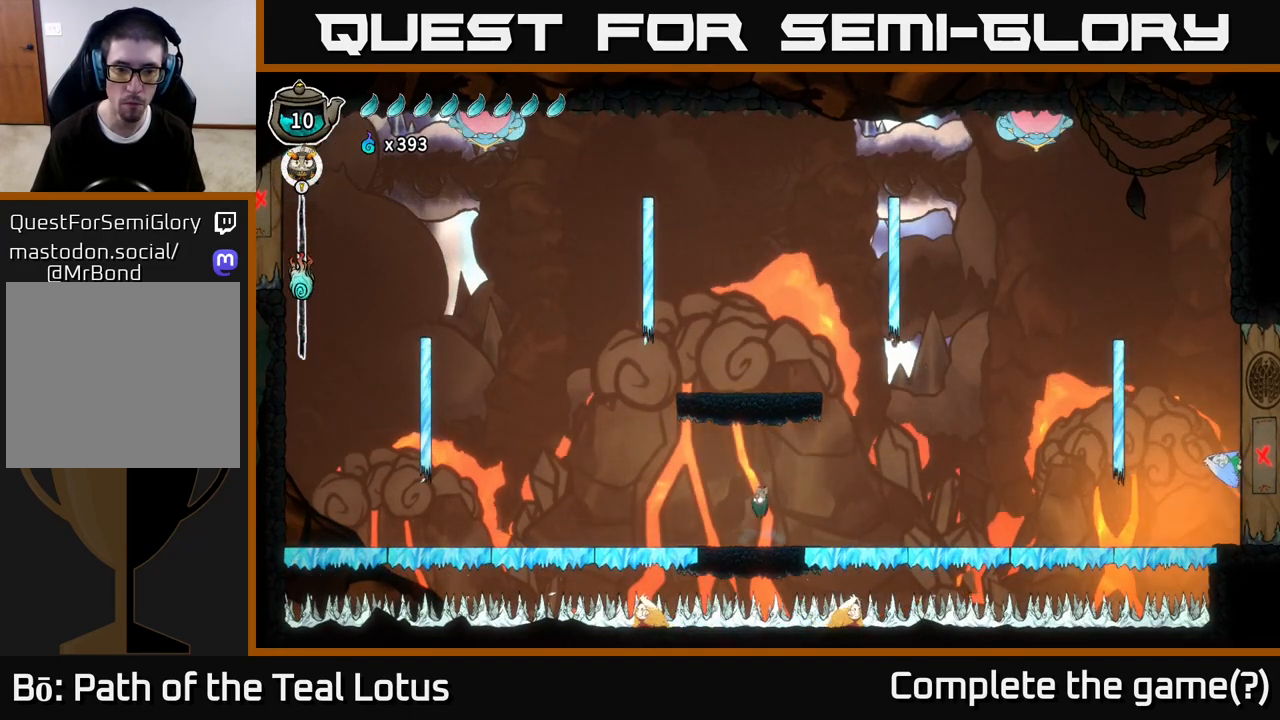
{"buttons": ["A"], "left_stick": "left", "right_stick": "center", "events": [[83, "left_stick", "left"], [367, "A", "down"]]}
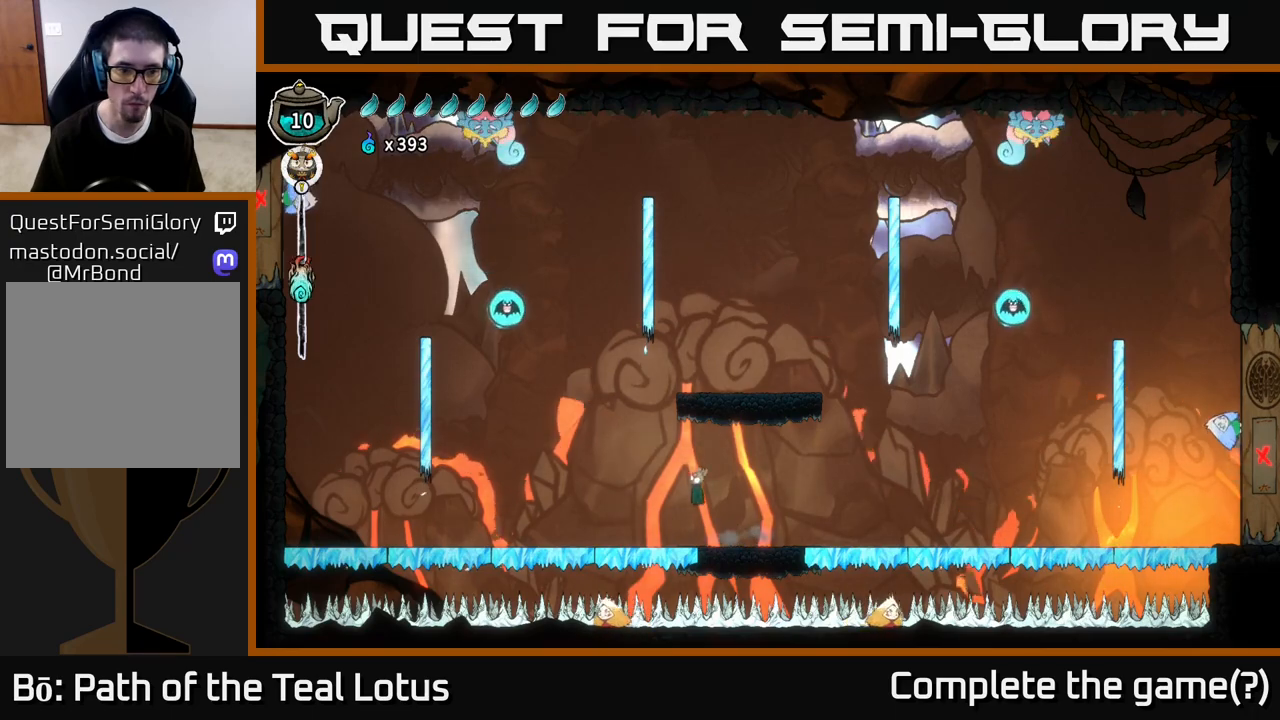
{"buttons": ["A", "X", "R2"], "left_stick": "left", "right_stick": "center", "events": [[300, "R2", "down"], [417, "X", "down"]]}
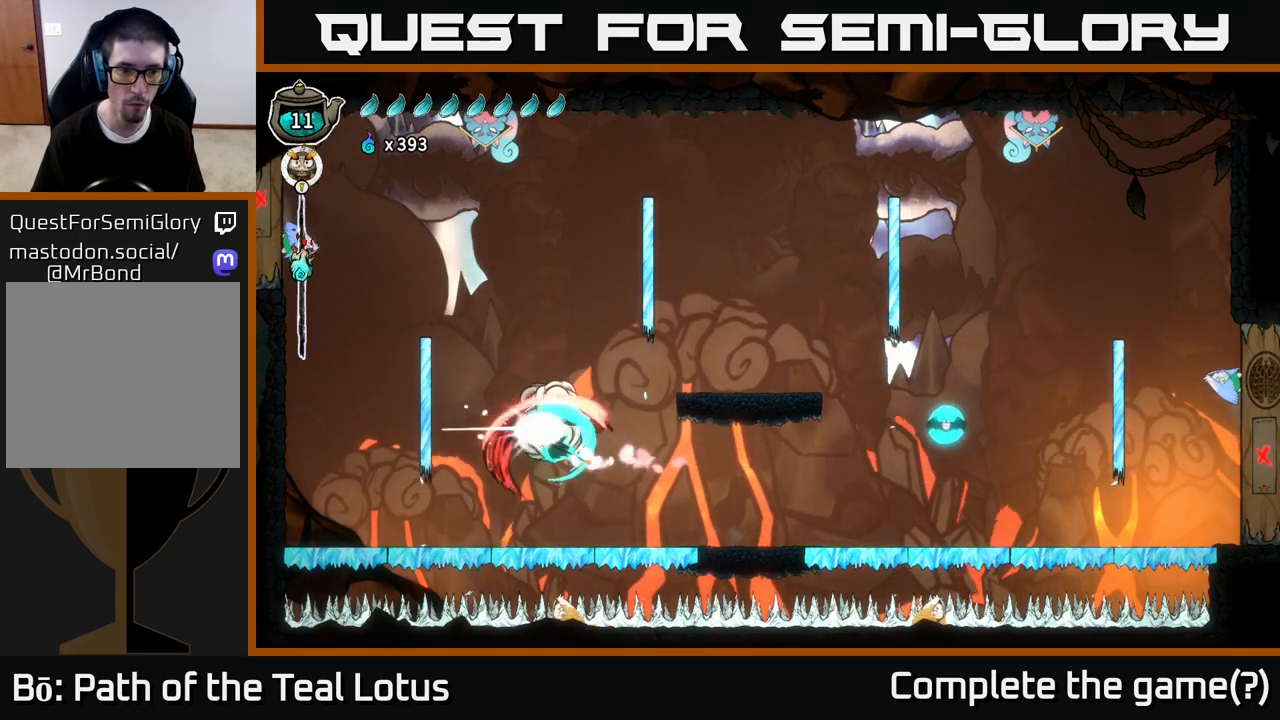
{"buttons": ["R2"], "left_stick": "left", "right_stick": "center", "events": [[67, "R2", "up"], [83, "X", "up"], [167, "A", "up"], [233, "A", "down"], [433, "R2", "down"], [483, "A", "up"]]}
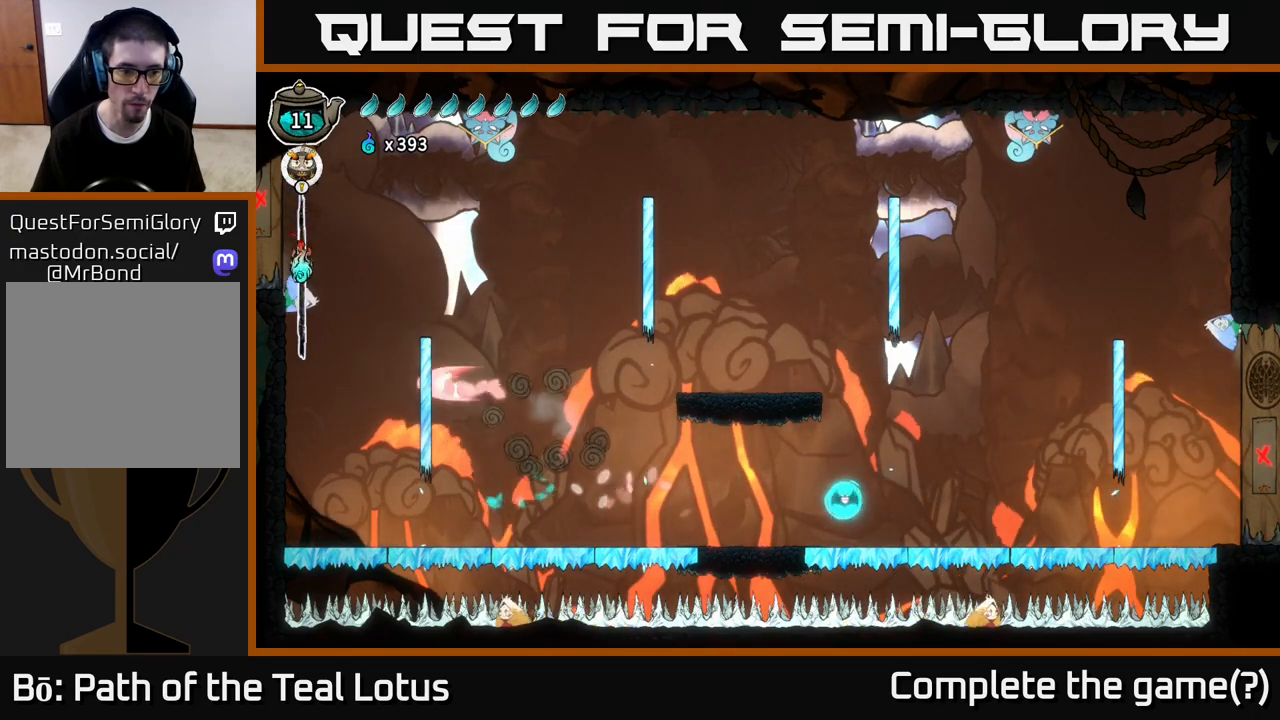
{"buttons": ["B"], "left_stick": "left", "right_stick": "center", "events": [[383, "R2", "up"], [433, "B", "down"]]}
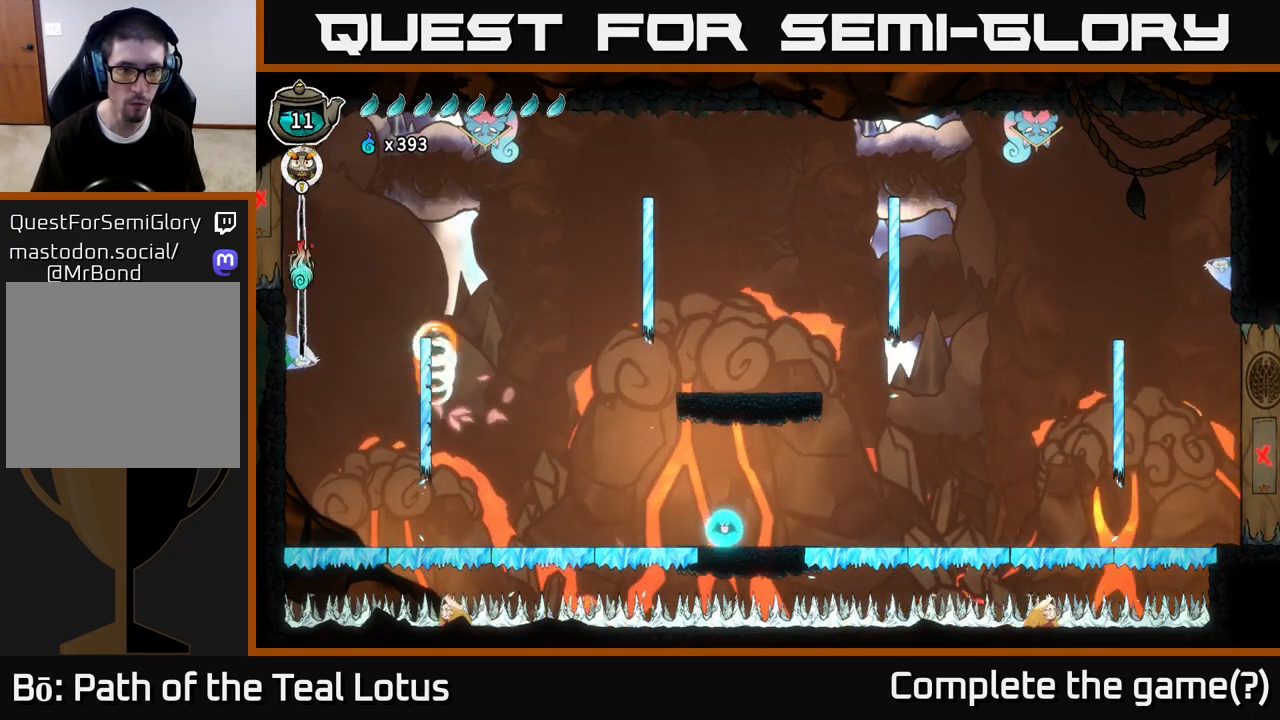
{"buttons": ["A"], "left_stick": "up-right", "right_stick": "center", "events": [[150, "left_stick", "center"], [200, "left_stick", "right"], [267, "B", "up"], [333, "left_stick", "up-right"], [383, "A", "down"]]}
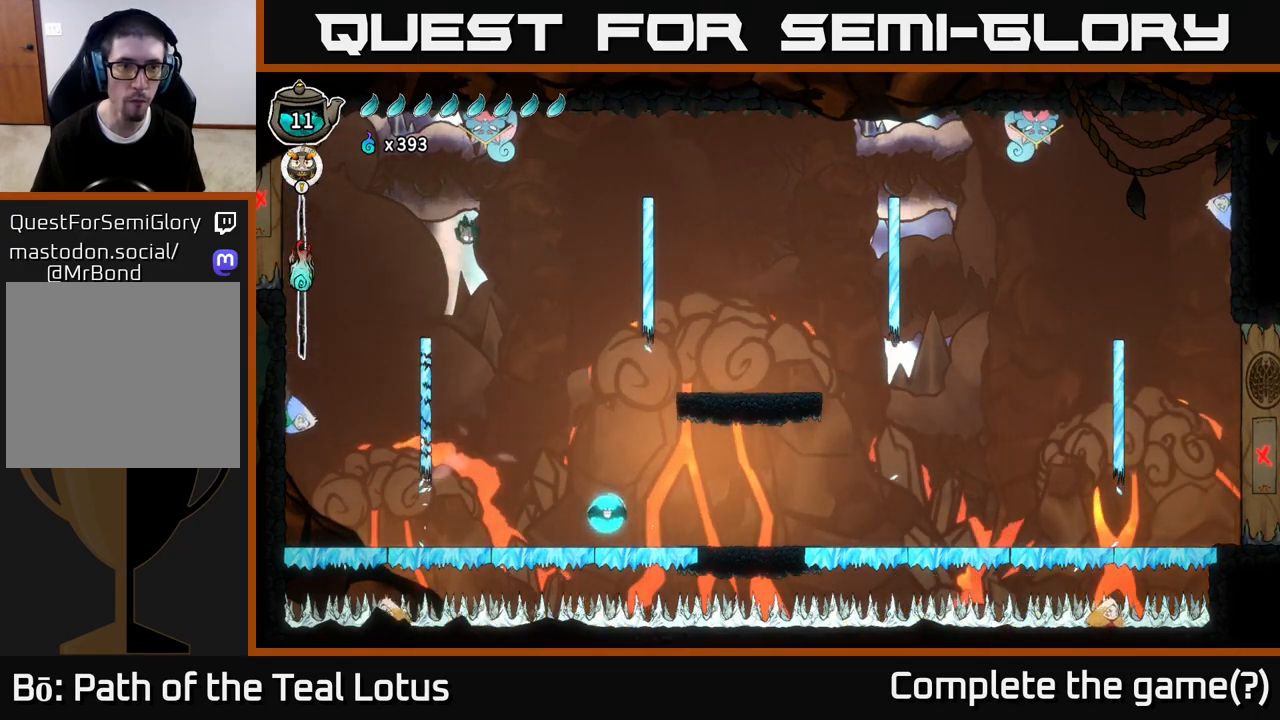
{"buttons": ["L2", "R2"], "left_stick": "up-right", "right_stick": "center", "events": [[17, "X", "down"], [200, "X", "up"], [250, "A", "up"], [283, "L2", "down"], [433, "R2", "down"]]}
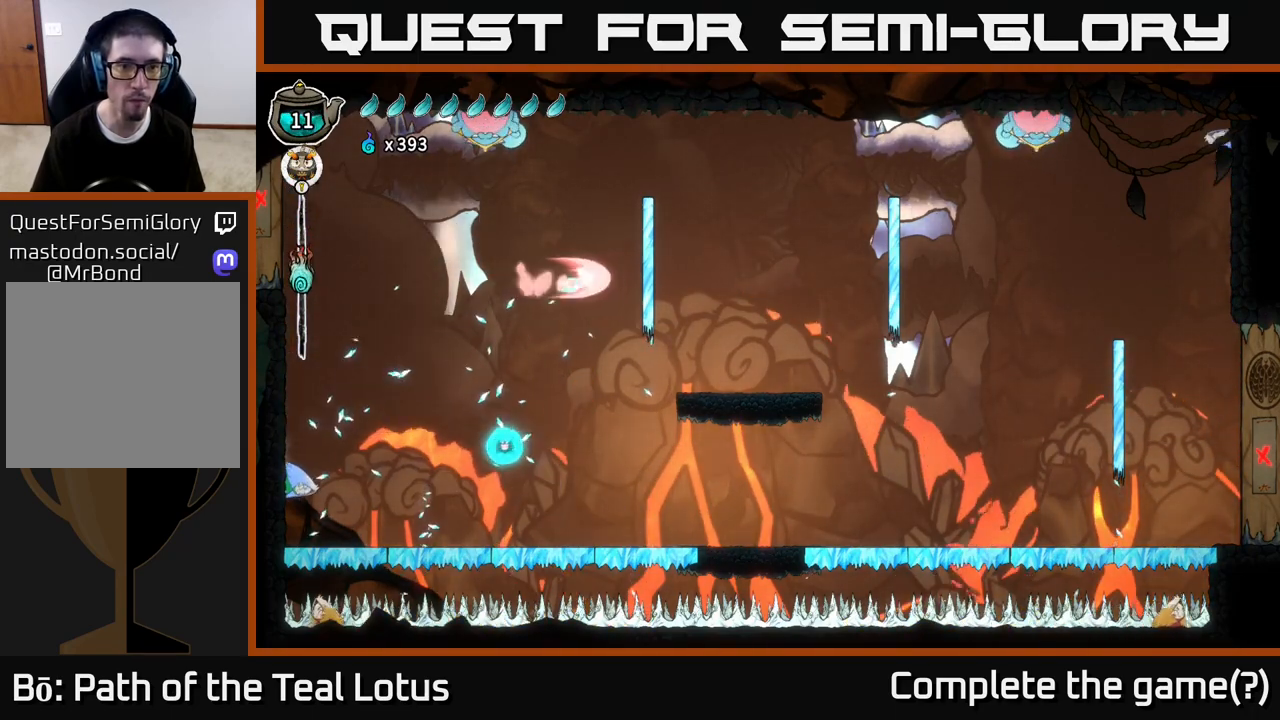
{"buttons": ["L2"], "left_stick": "up-right", "right_stick": "center", "events": [[17, "A", "down"], [200, "X", "down"], [217, "R2", "up"], [300, "X", "up"], [317, "A", "up"]]}
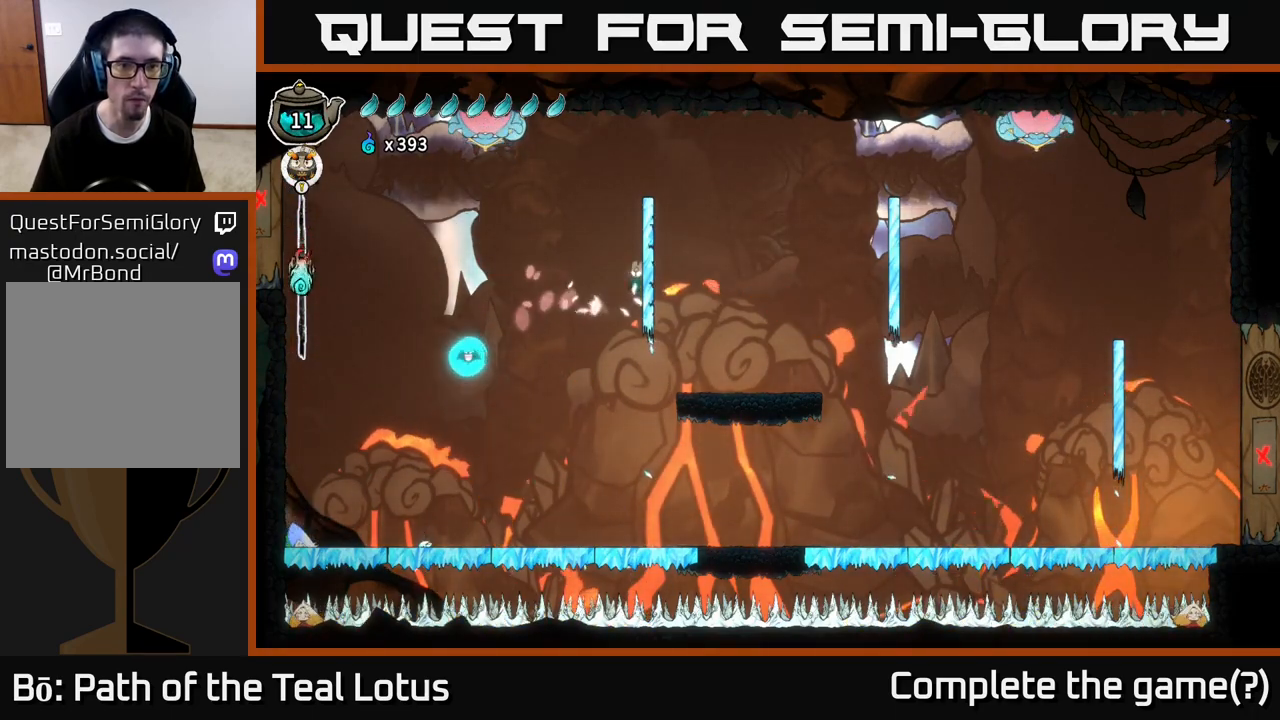
{"buttons": ["A"], "left_stick": "left", "right_stick": "center", "events": [[133, "B", "down"], [383, "B", "up"], [417, "left_stick", "left"], [433, "L2", "up"], [483, "A", "down"]]}
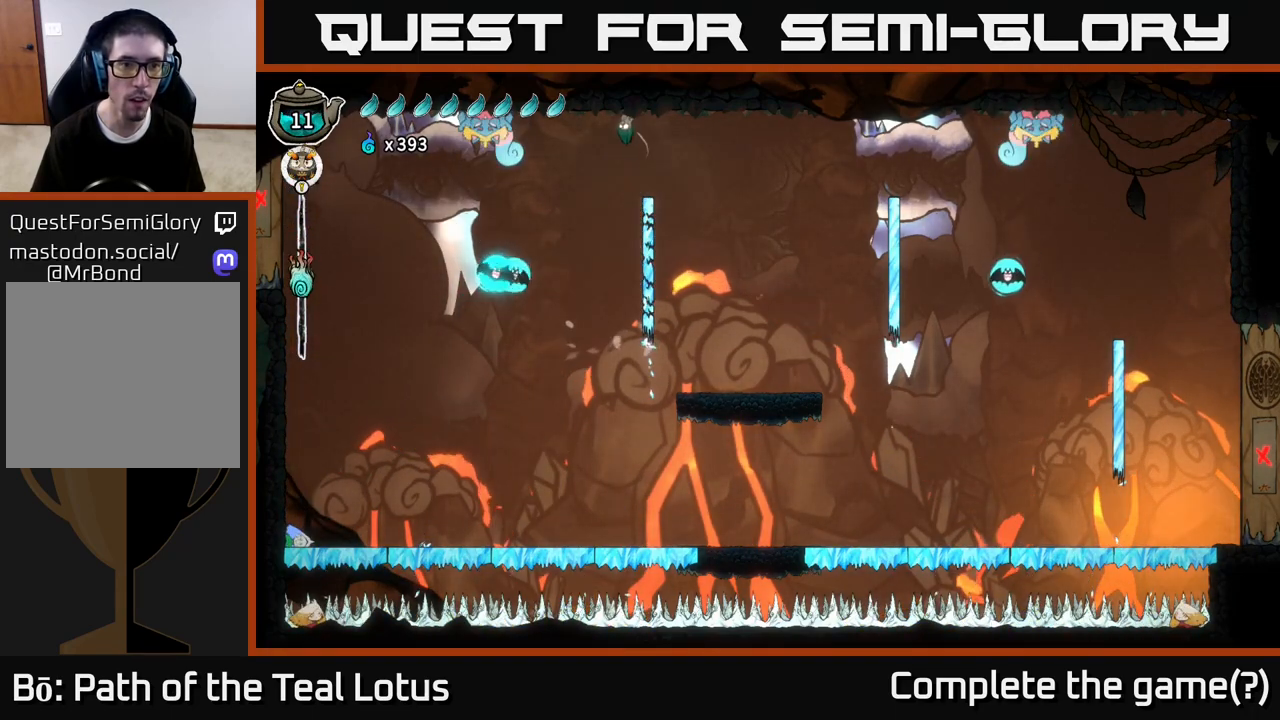
{"buttons": ["A"], "left_stick": "center", "right_stick": "center", "events": [[133, "X", "down"], [183, "A", "up"], [300, "X", "up"], [383, "A", "down"], [483, "left_stick", "center"]]}